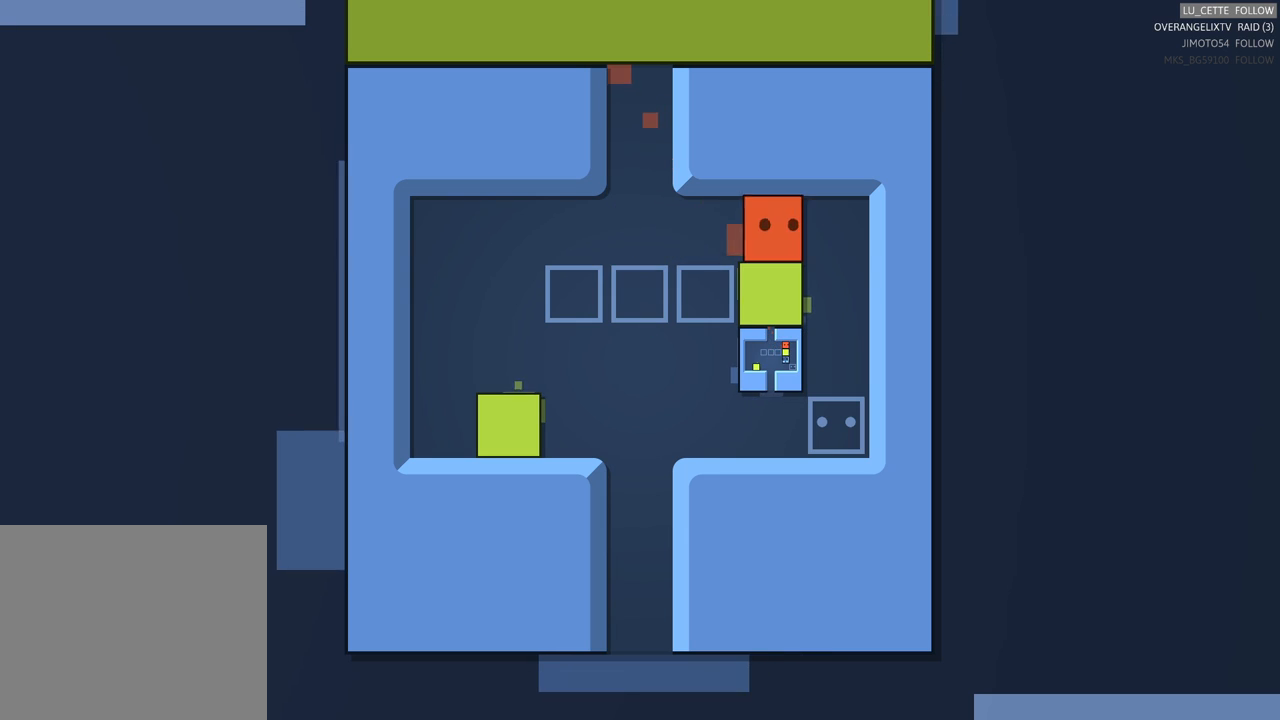
Gameplay with a controller (Xbox layout); each line is a JSON object with the inputs held at the frame after it. "events" lists button and stick changes between this image and that frame as [ms after this image, input, new state], when the widget could be followed in between. Not read: L3 R3 right_stick.
{"buttons": [], "left_stick": "down-left", "events": [[150, "left_stick", "center"], [250, "left_stick", "down-left"], [317, "left_stick", "down"], [450, "left_stick", "down-left"]]}
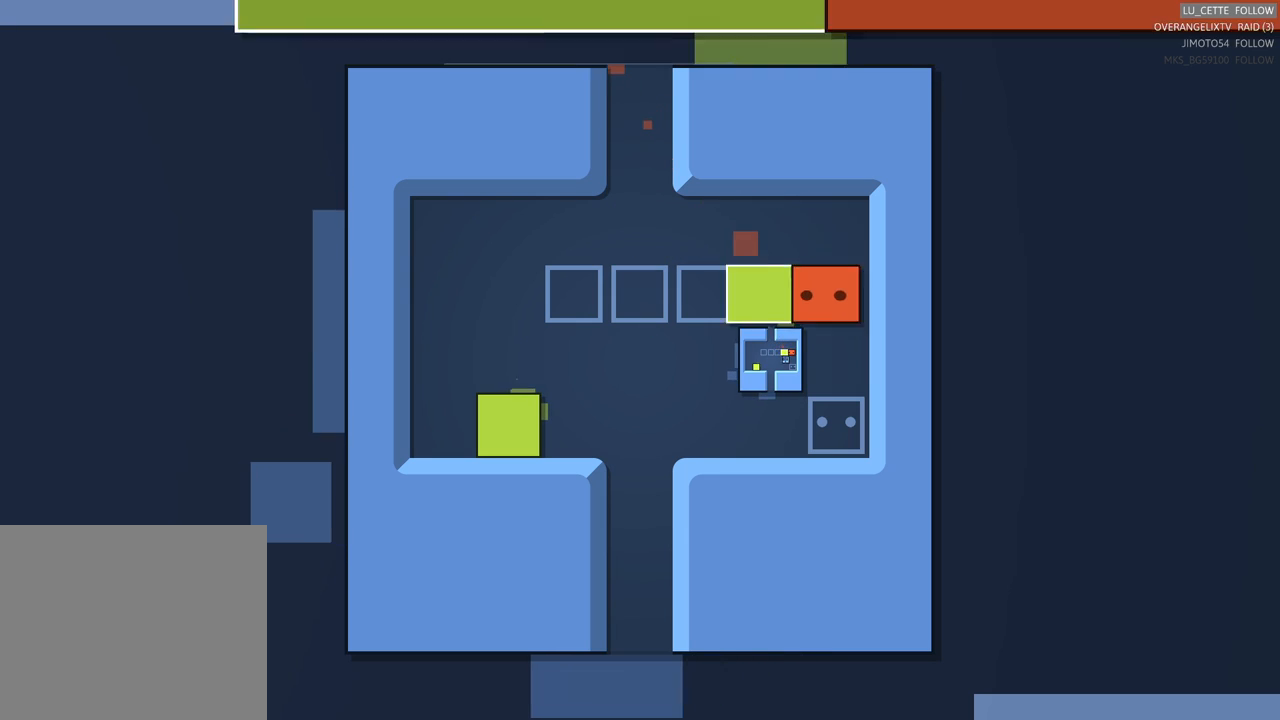
{"buttons": [], "left_stick": "center", "events": [[50, "left_stick", "left"], [500, "left_stick", "center"]]}
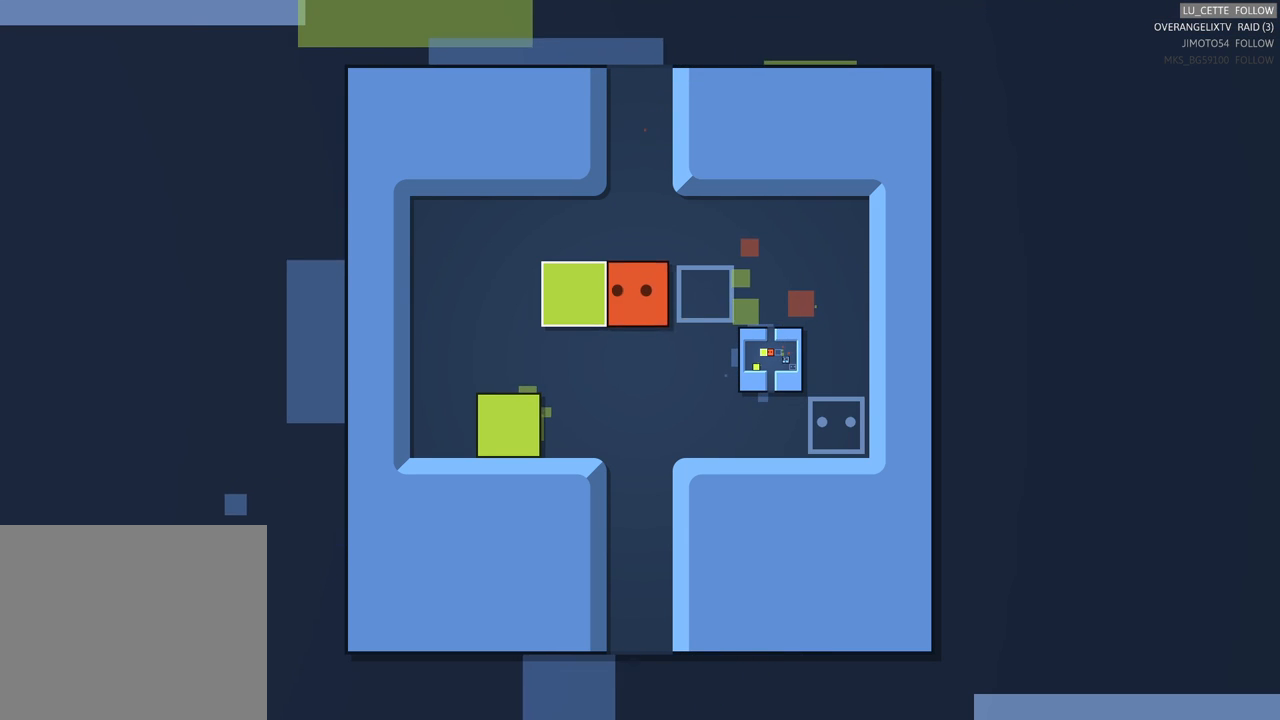
{"buttons": [], "left_stick": "down", "events": [[300, "left_stick", "down-left"], [433, "left_stick", "down"]]}
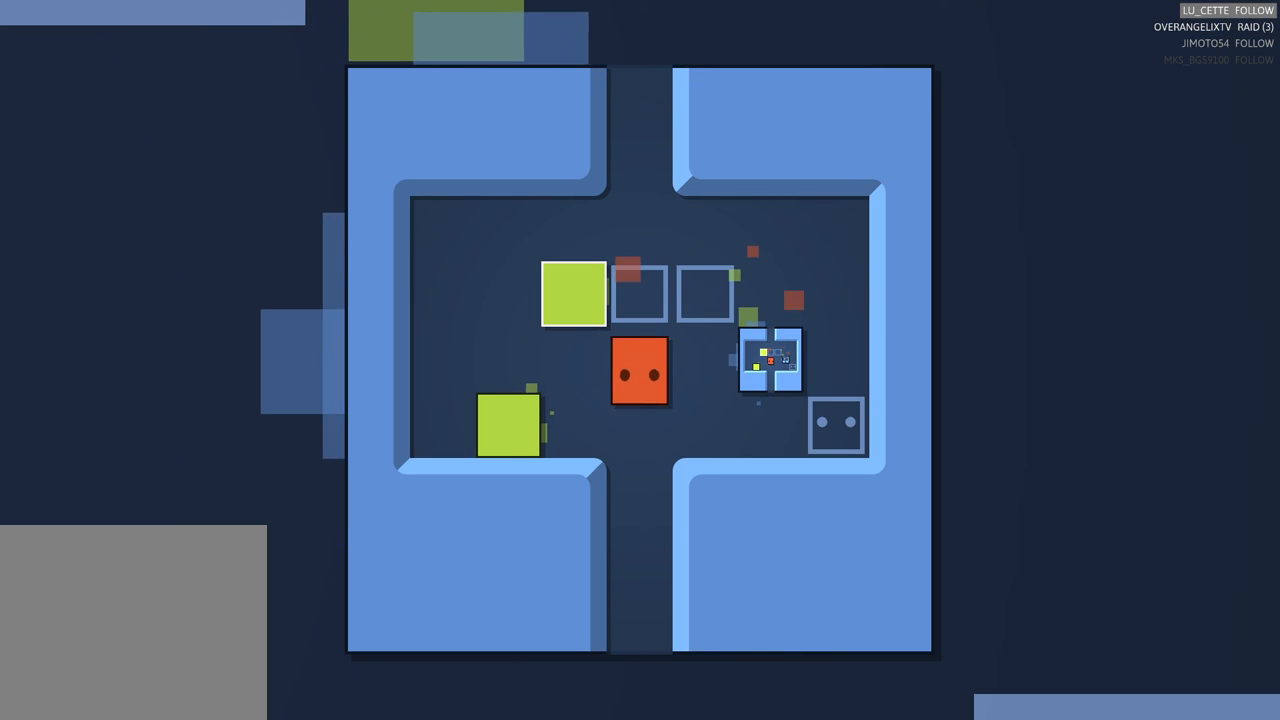
{"buttons": [], "left_stick": "right", "events": [[233, "left_stick", "up"], [350, "left_stick", "center"], [483, "left_stick", "right"]]}
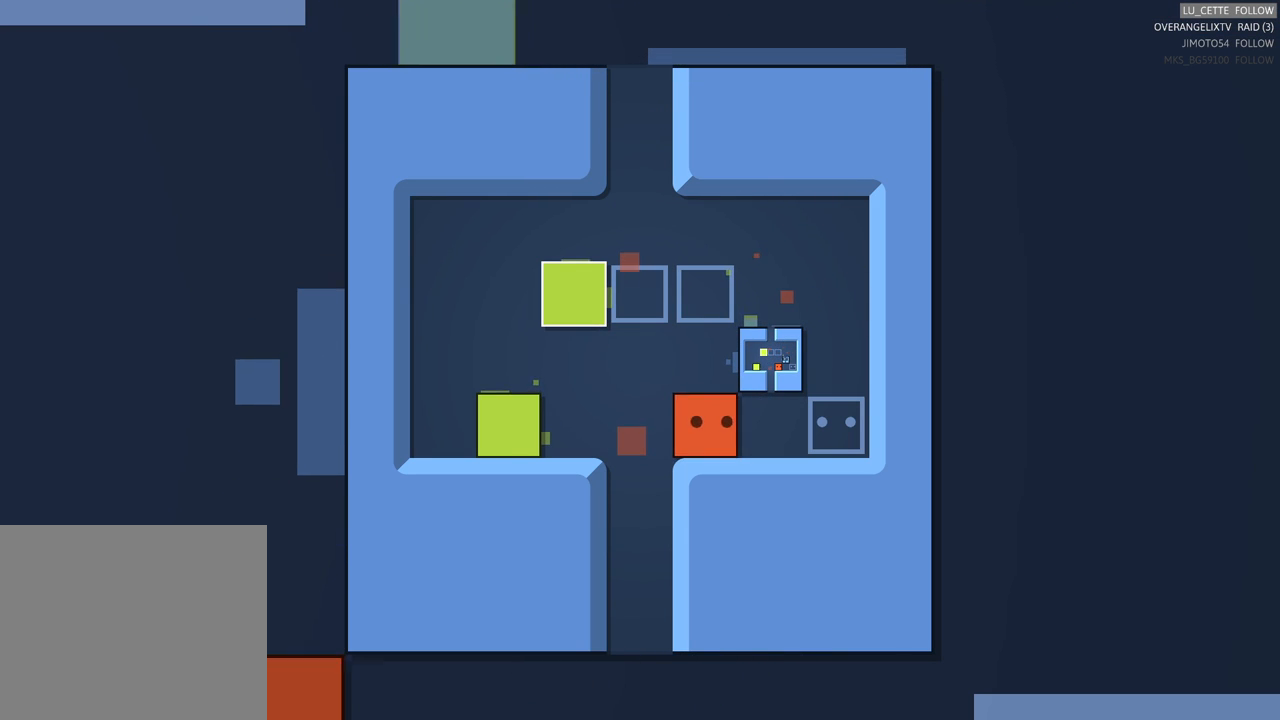
{"buttons": [], "left_stick": "center", "events": [[200, "left_stick", "center"]]}
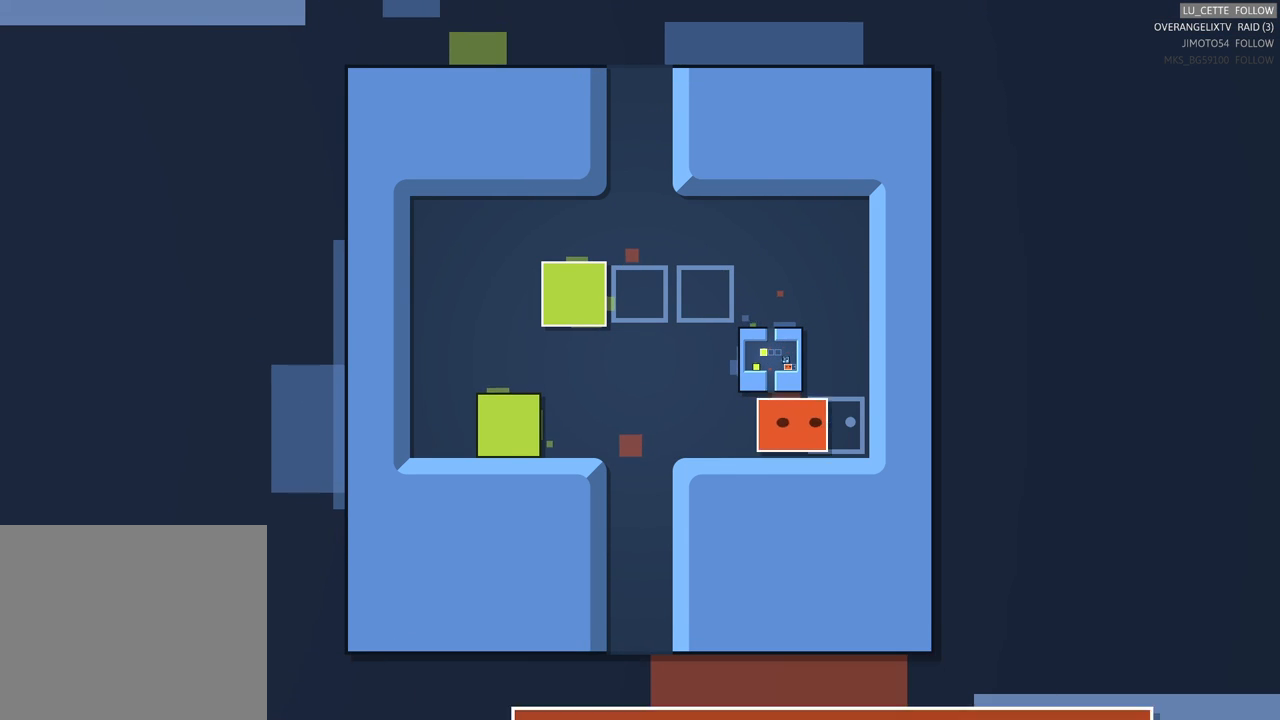
{"buttons": [], "left_stick": "left", "events": [[33, "left_stick", "right"], [117, "left_stick", "up-right"], [250, "left_stick", "center"], [500, "left_stick", "left"]]}
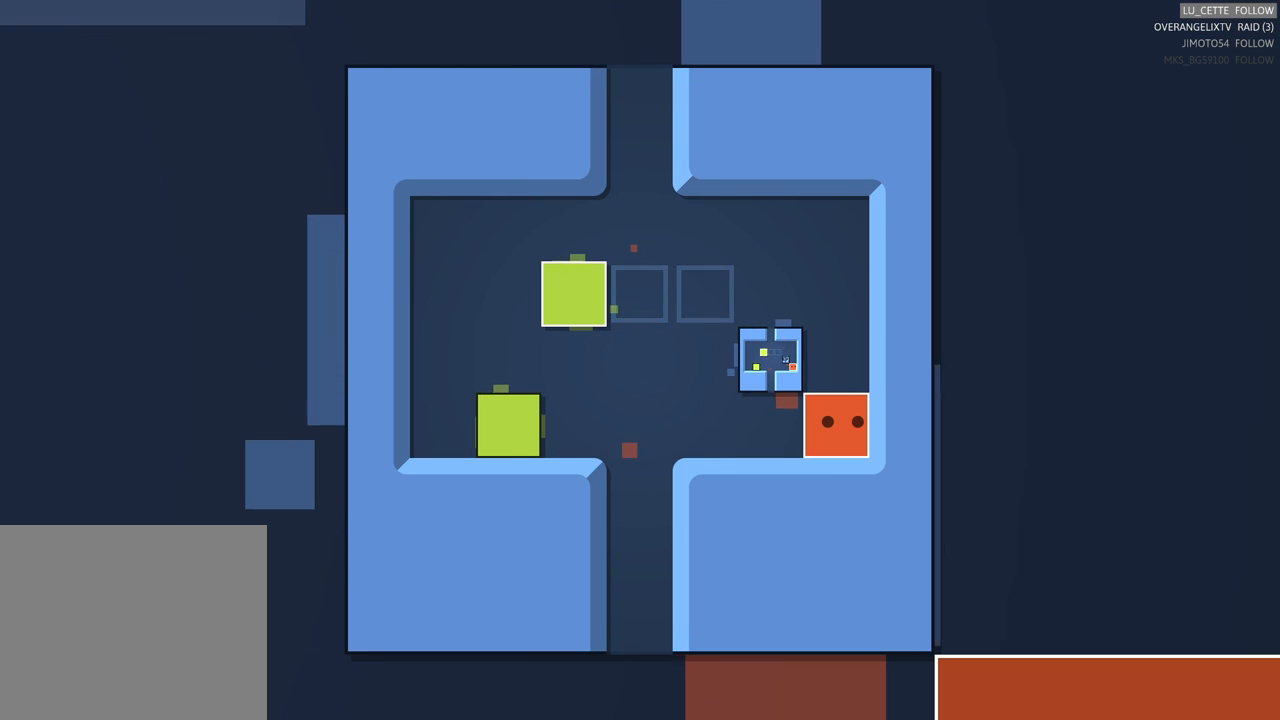
{"buttons": [], "left_stick": "up", "events": [[283, "left_stick", "center"], [483, "left_stick", "up"]]}
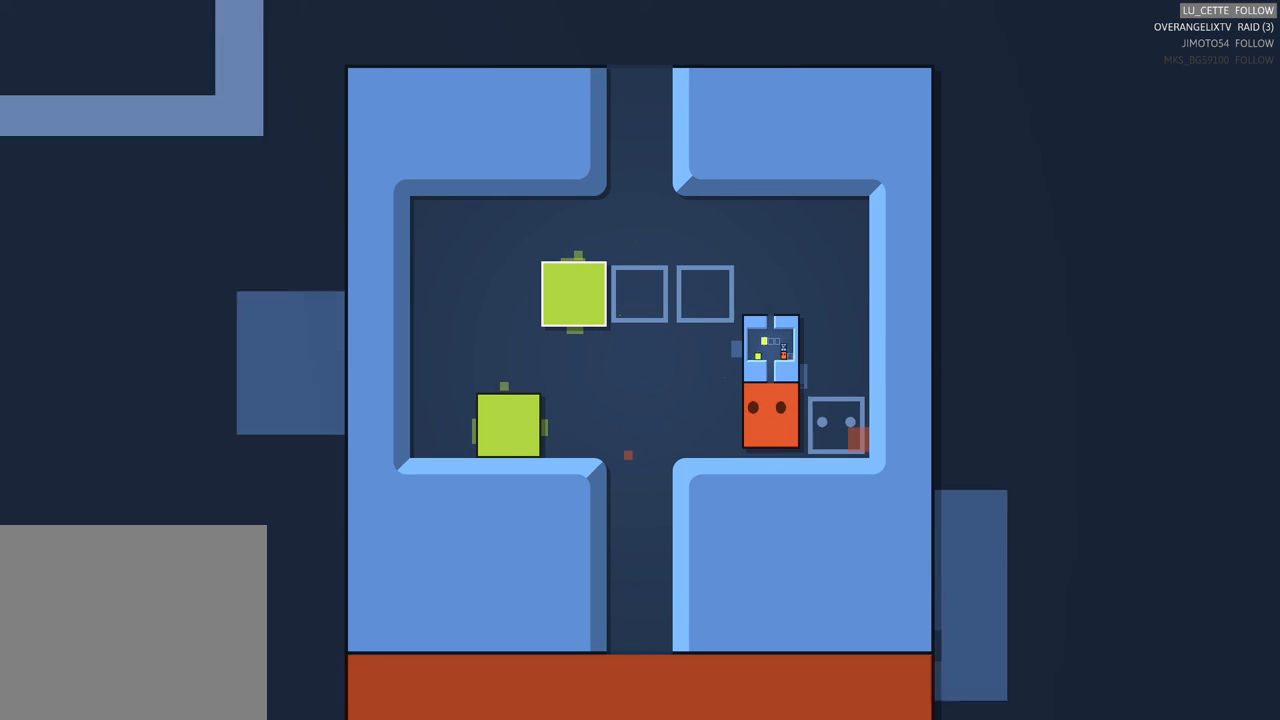
{"buttons": [], "left_stick": "right", "events": [[150, "left_stick", "center"], [383, "left_stick", "right"]]}
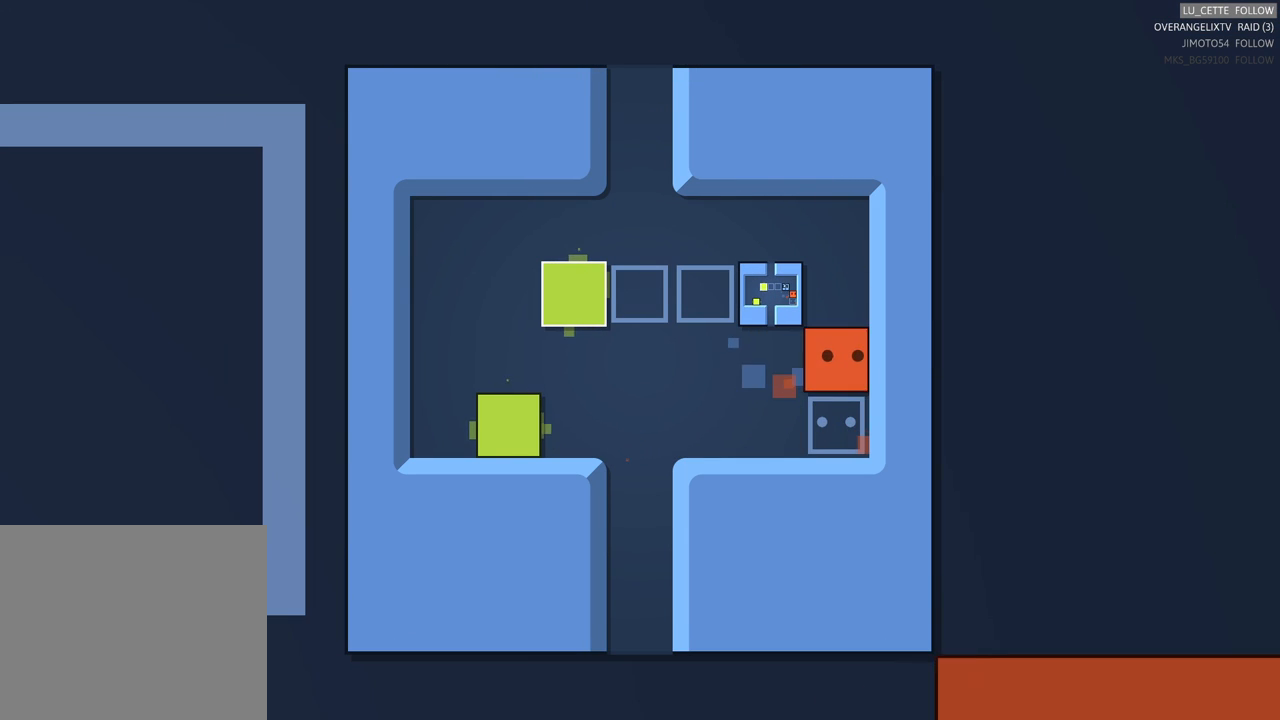
{"buttons": [], "left_stick": "center", "events": [[17, "left_stick", "center"], [250, "left_stick", "up-left"], [450, "left_stick", "center"]]}
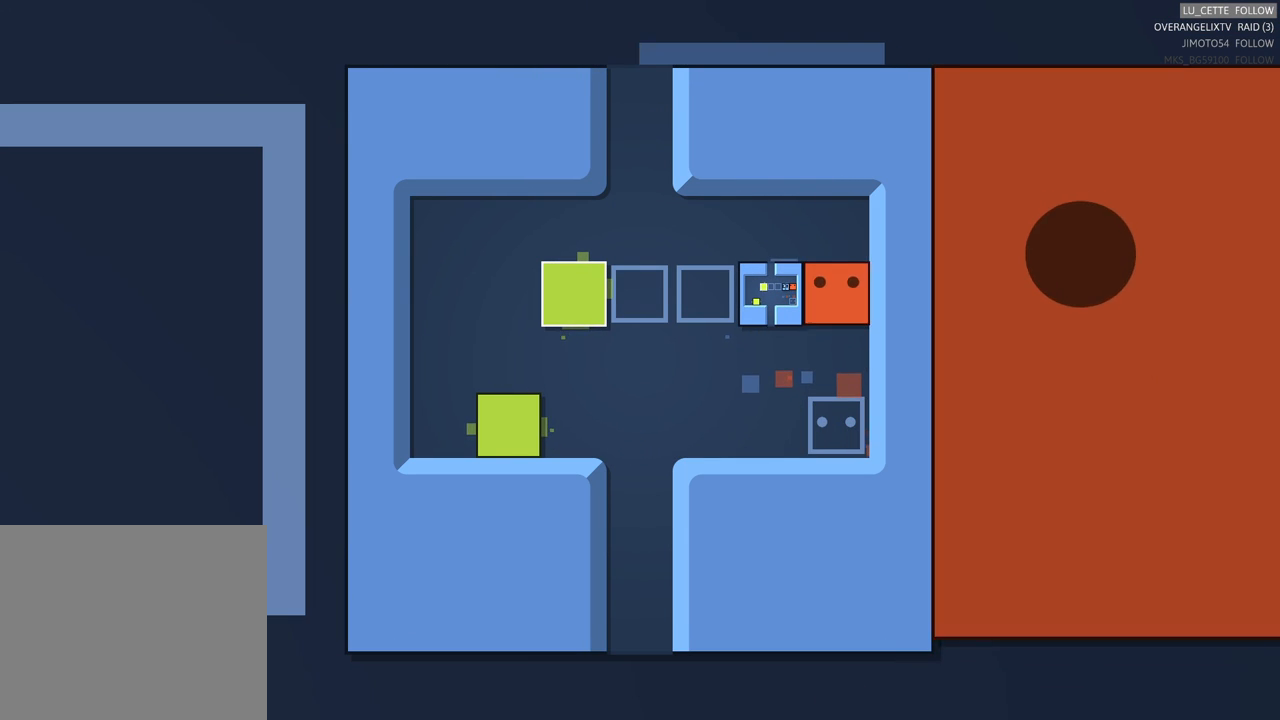
{"buttons": [], "left_stick": "left", "events": [[83, "left_stick", "left"], [383, "left_stick", "center"], [500, "left_stick", "left"]]}
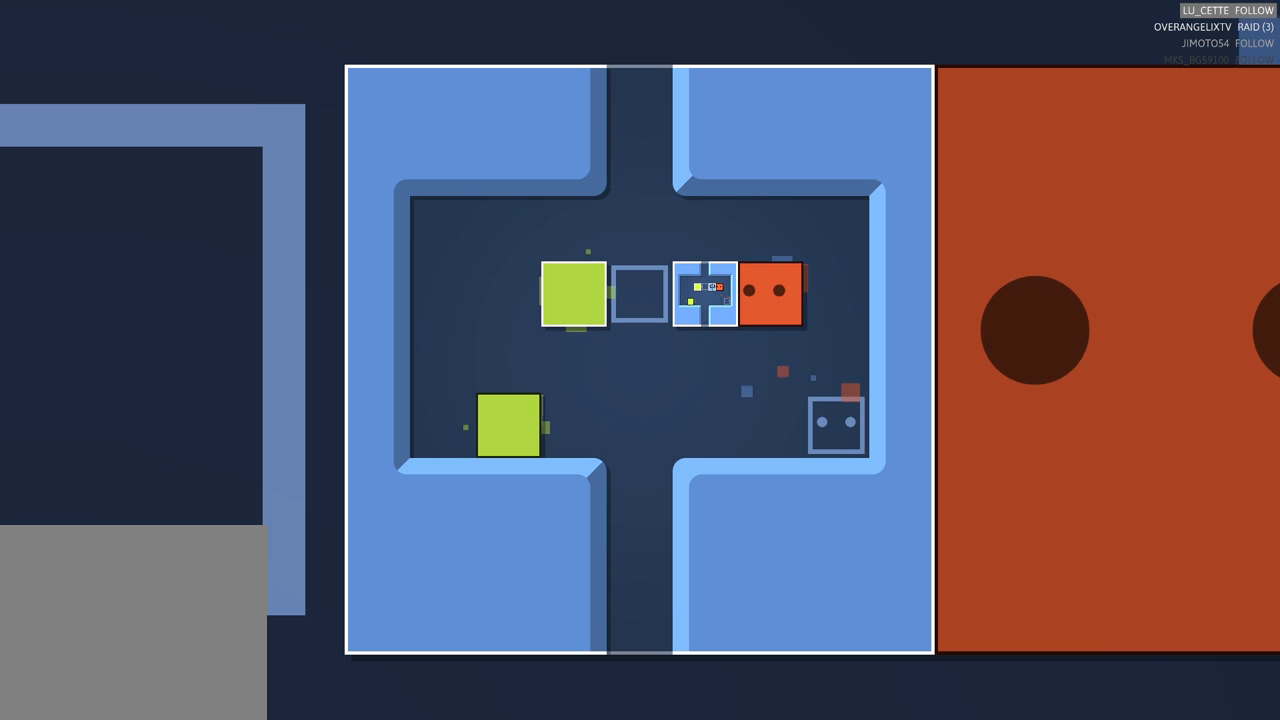
{"buttons": [], "left_stick": "center", "events": [[167, "left_stick", "center"]]}